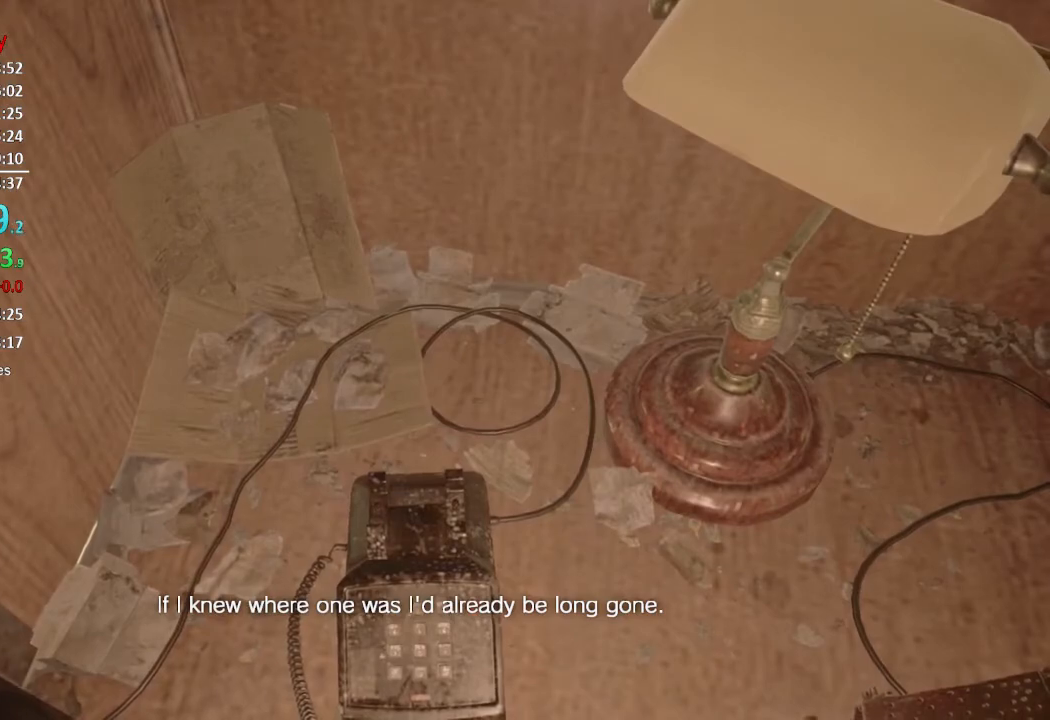
Gameplay with a controller (Xbox layout); each line is a JSON object with the inputs held at the frame after it. "events" lists button and stick changes between this image and that frame as [ms after this image, input, new state], when the widget could be followed in between. Not read: SHARE.
{"buttons": [], "left_stick": "center", "right_stick": "center", "events": []}
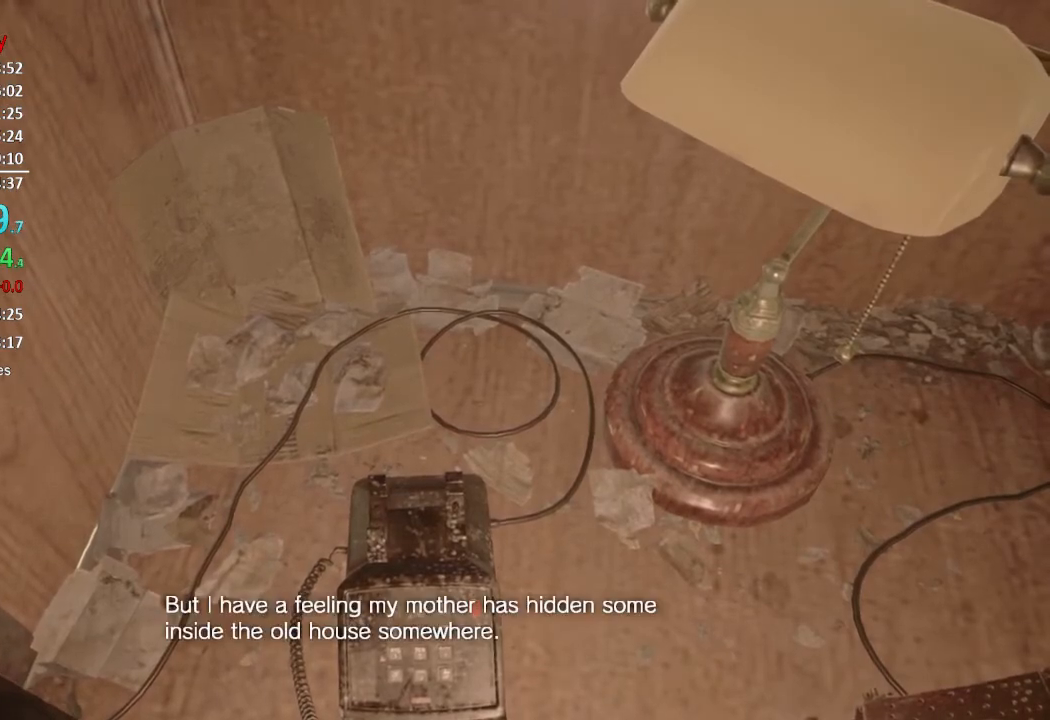
{"buttons": [], "left_stick": "center", "right_stick": "center", "events": []}
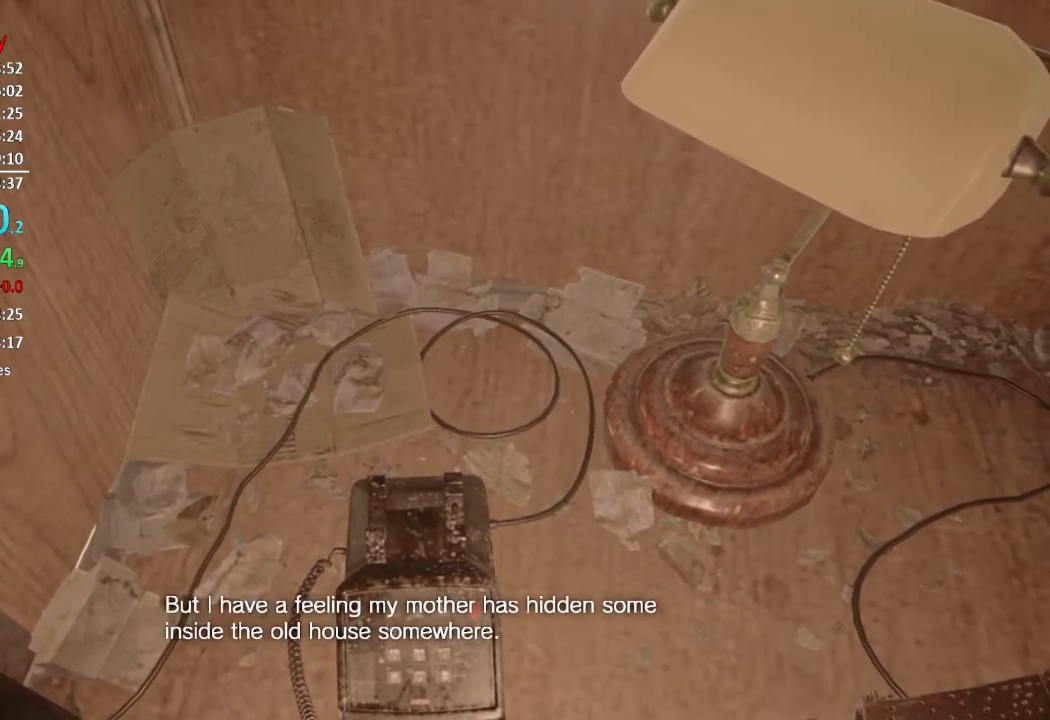
{"buttons": [], "left_stick": "center", "right_stick": "center", "events": []}
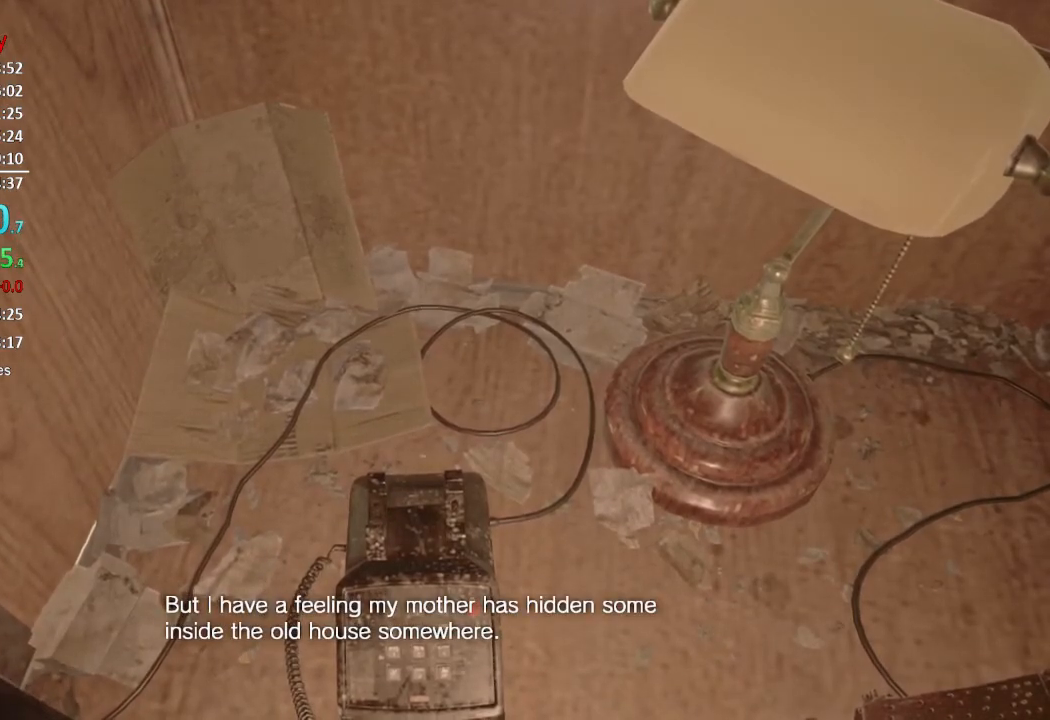
{"buttons": [], "left_stick": "center", "right_stick": "center", "events": []}
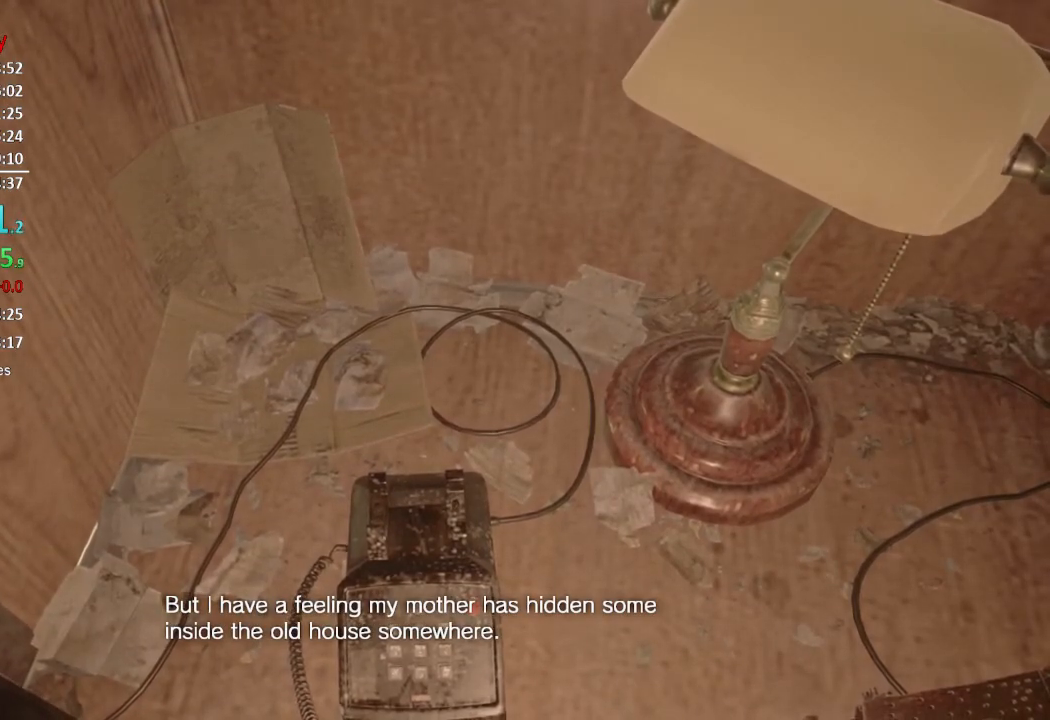
{"buttons": [], "left_stick": "center", "right_stick": "center", "events": []}
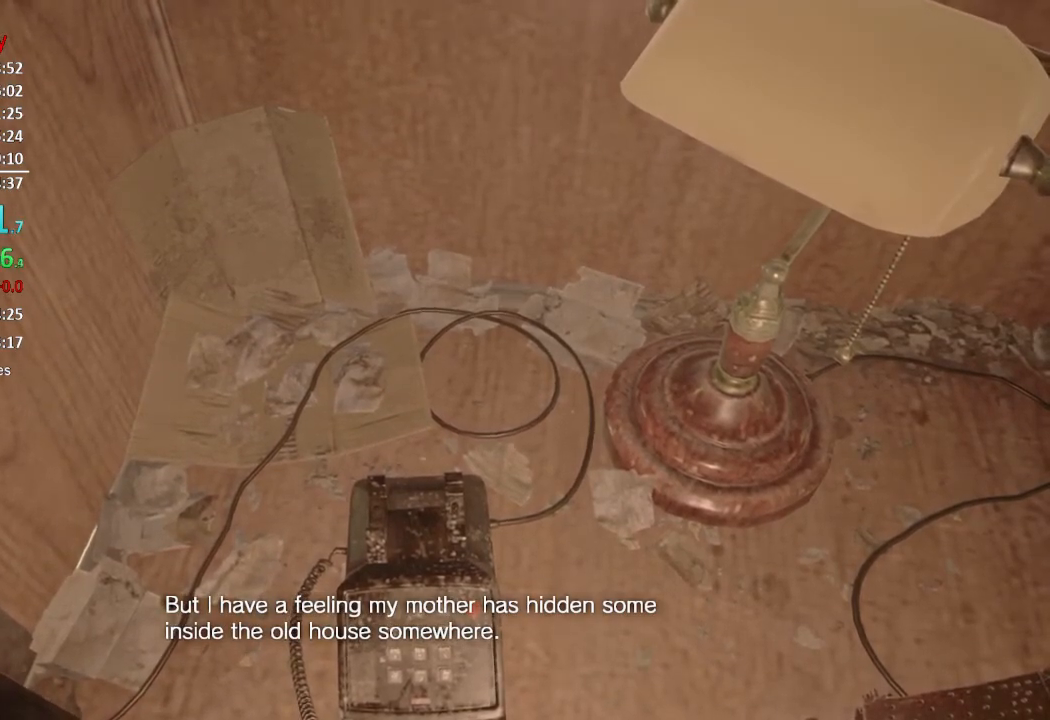
{"buttons": [], "left_stick": "center", "right_stick": "center", "events": []}
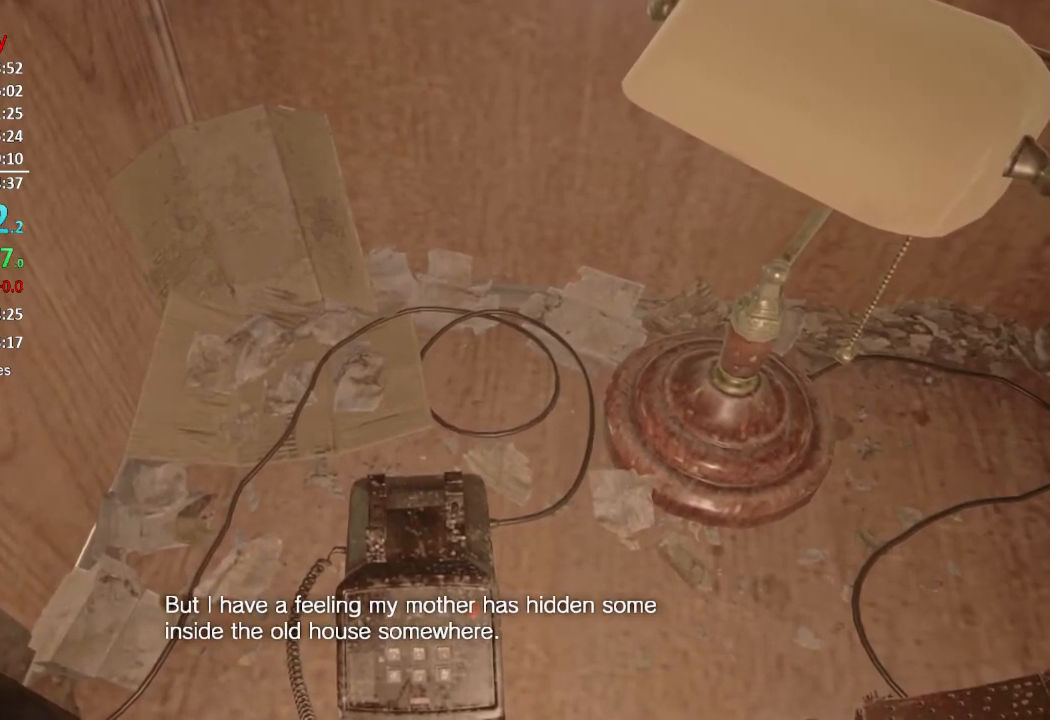
{"buttons": [], "left_stick": "center", "right_stick": "center", "events": []}
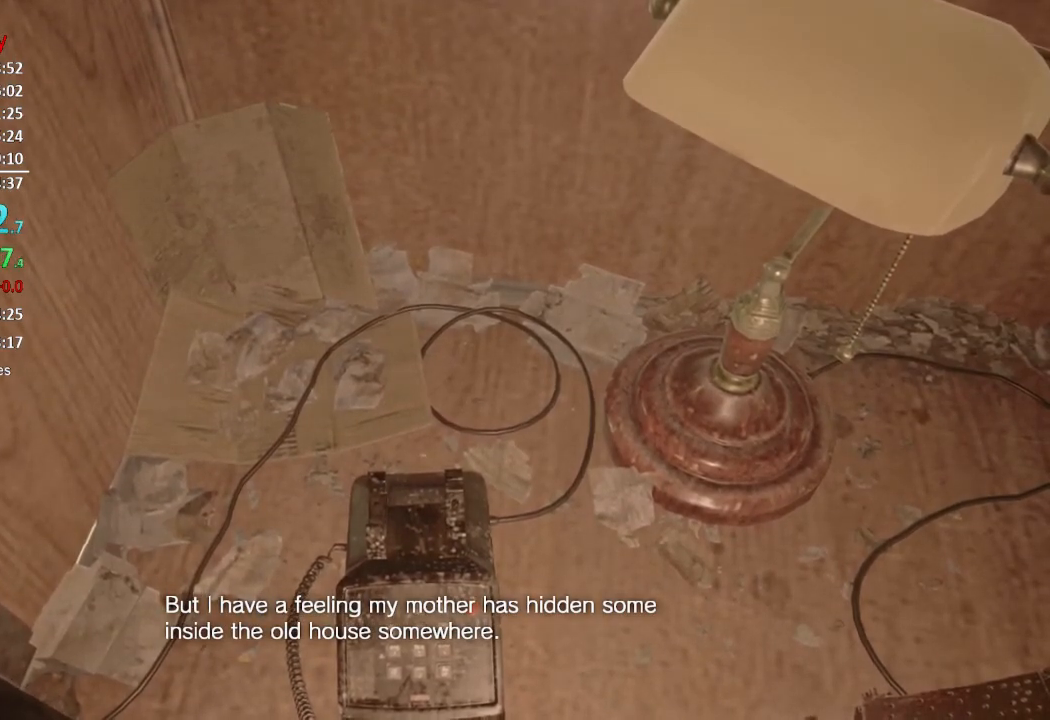
{"buttons": [], "left_stick": "center", "right_stick": "center", "events": []}
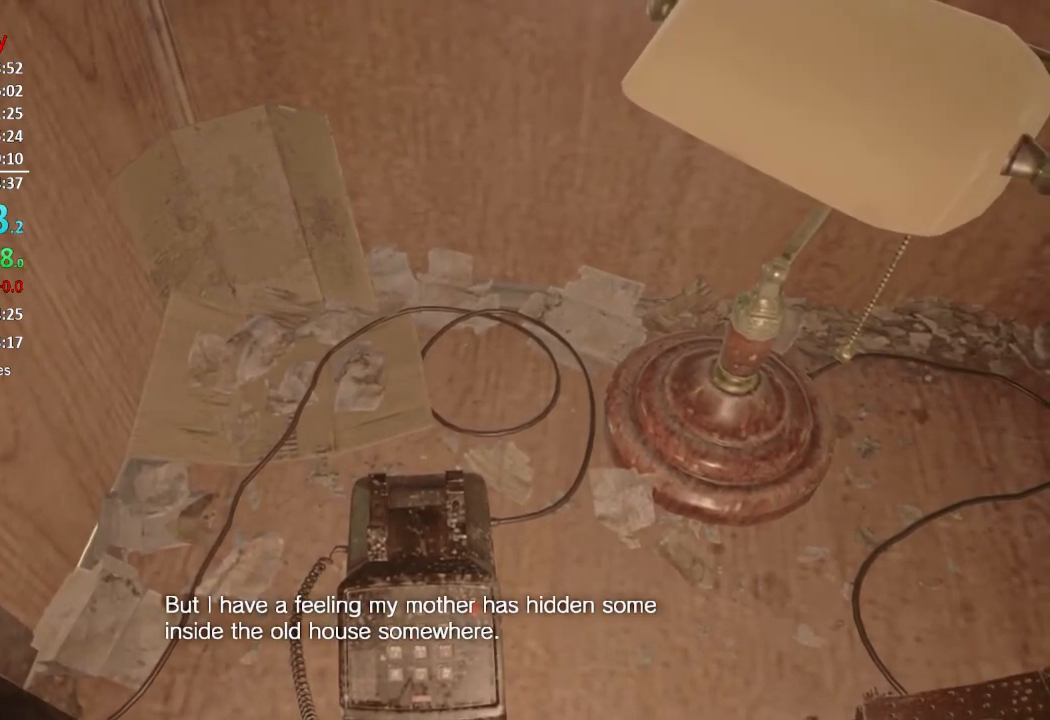
{"buttons": [], "left_stick": "center", "right_stick": "center", "events": []}
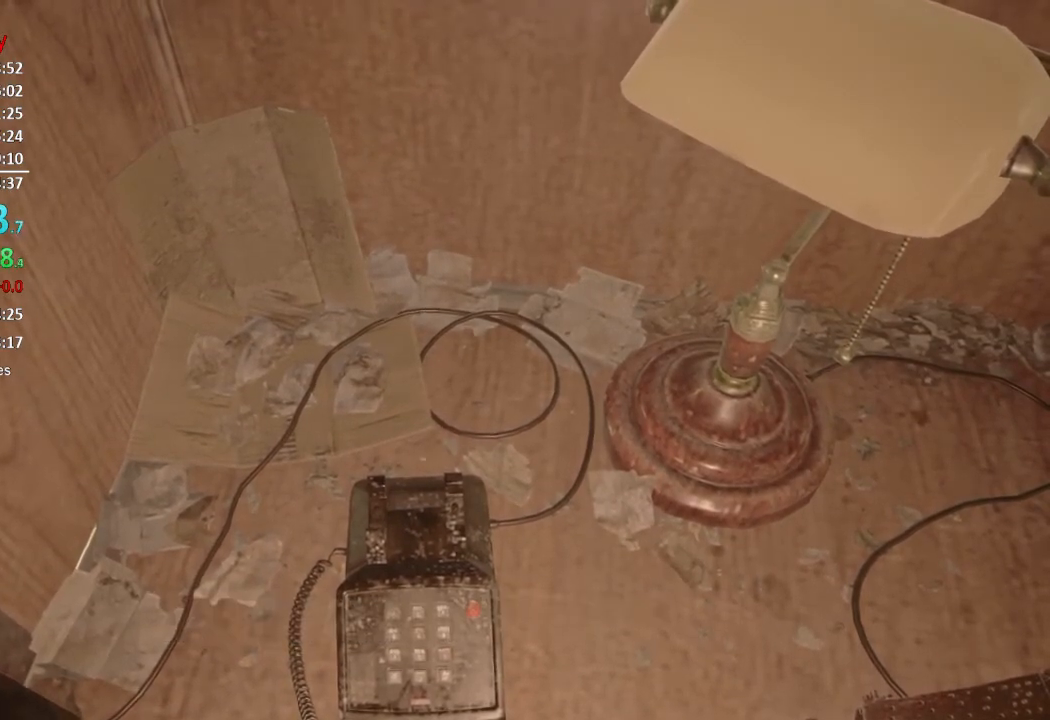
{"buttons": [], "left_stick": "up-right", "right_stick": "center", "events": [[301, "left_stick", "left"], [401, "left_stick", "down"], [468, "left_stick", "up-right"]]}
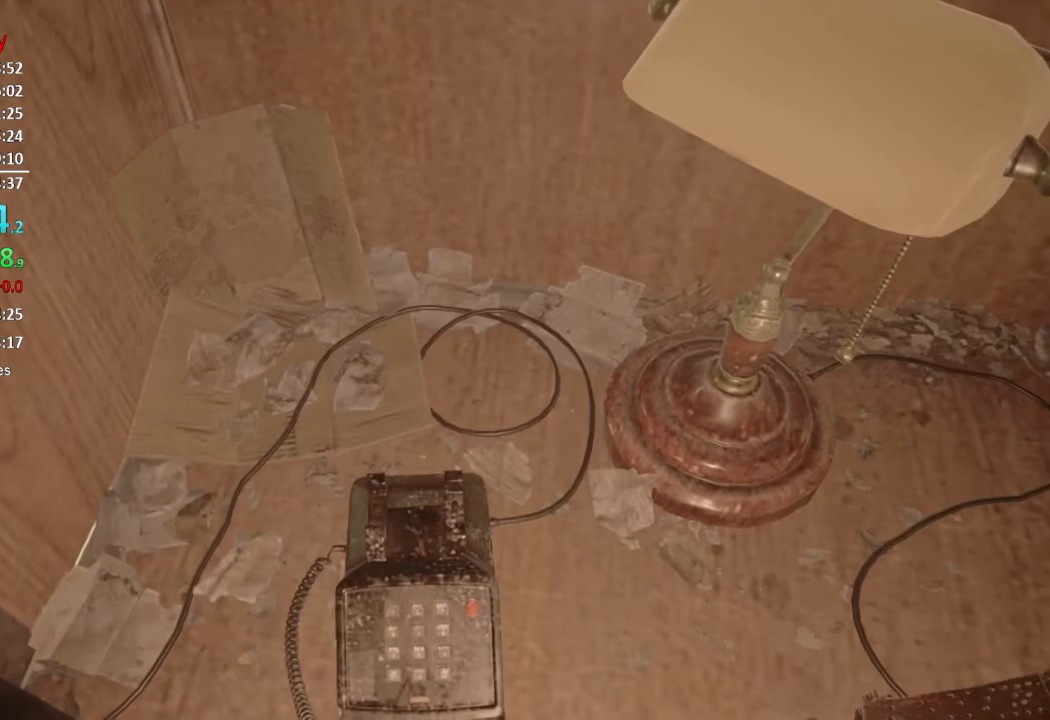
{"buttons": [], "left_stick": "left", "right_stick": "center", "events": [[33, "left_stick", "up-left"], [167, "left_stick", "down-left"], [267, "left_stick", "right"], [367, "left_stick", "up"], [434, "left_stick", "left"]]}
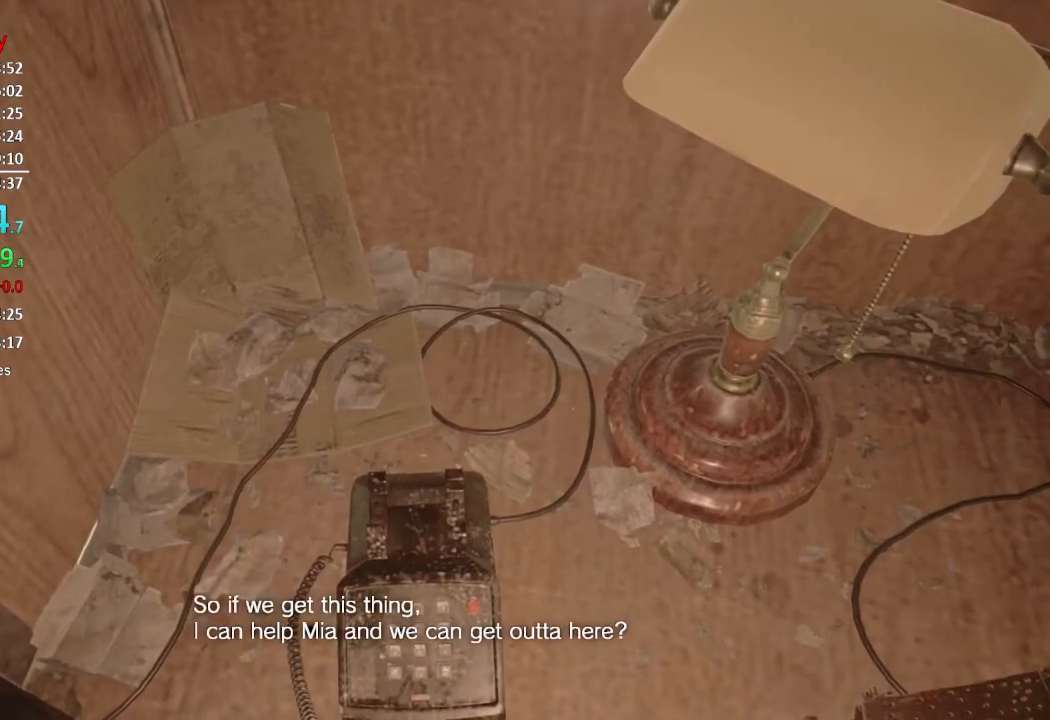
{"buttons": [], "left_stick": "up-left", "right_stick": "center", "events": [[34, "left_stick", "down"], [101, "left_stick", "right"], [167, "left_stick", "up"], [267, "left_stick", "down-left"], [367, "left_stick", "right"], [468, "left_stick", "up-left"]]}
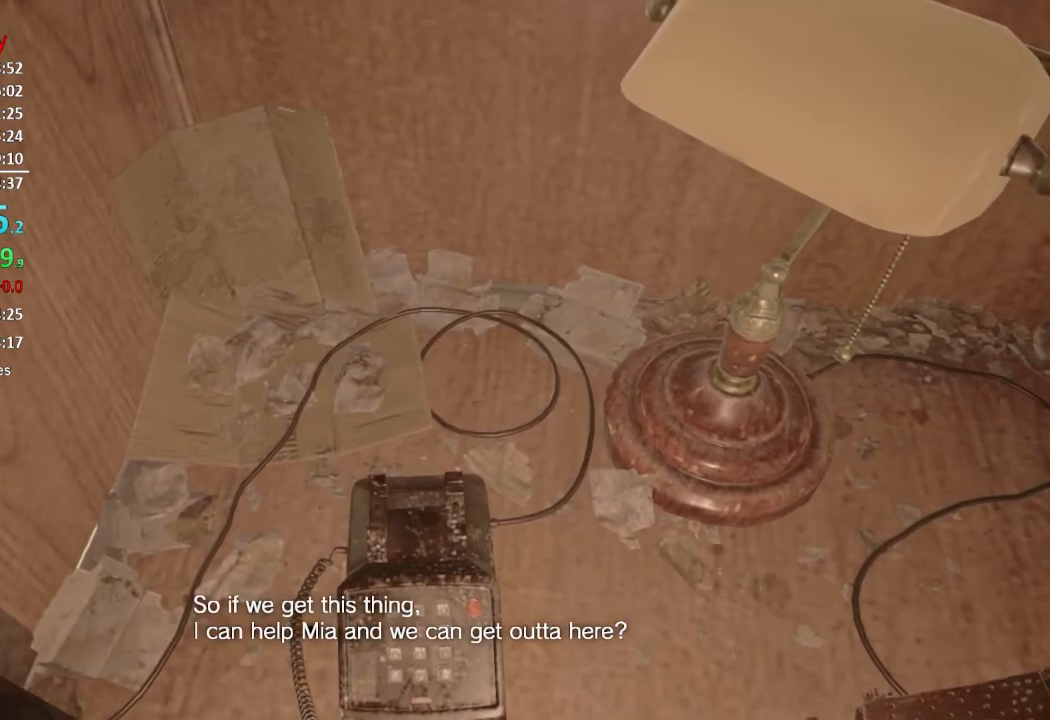
{"buttons": [], "left_stick": "center", "right_stick": "center", "events": [[100, "left_stick", "center"]]}
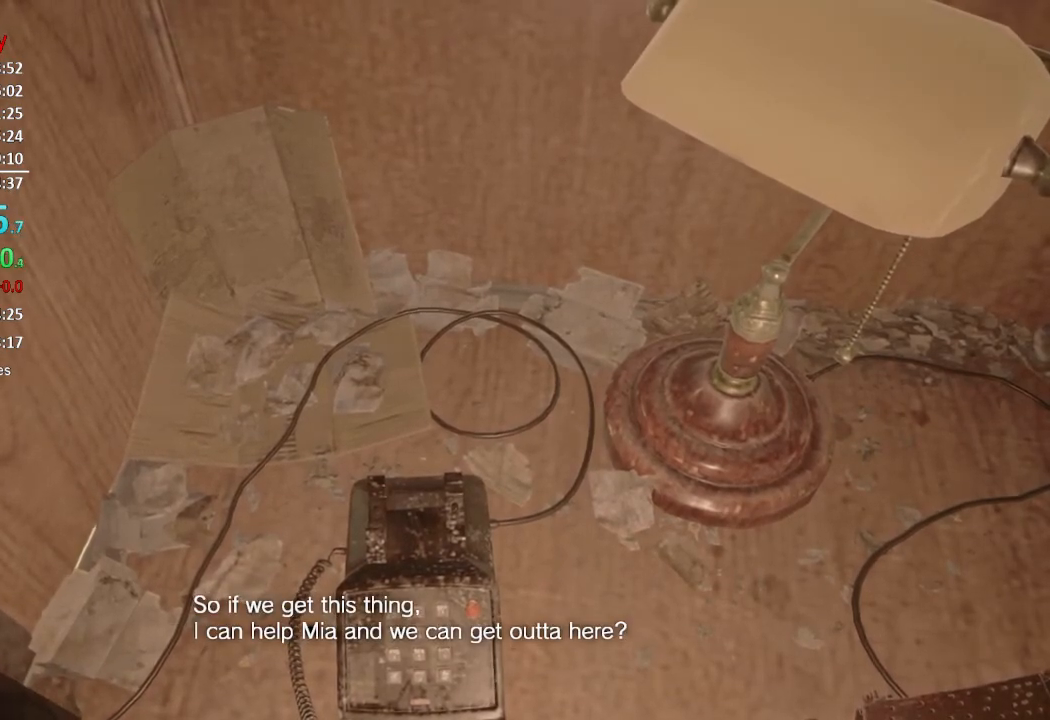
{"buttons": [], "left_stick": "center", "right_stick": "center", "events": []}
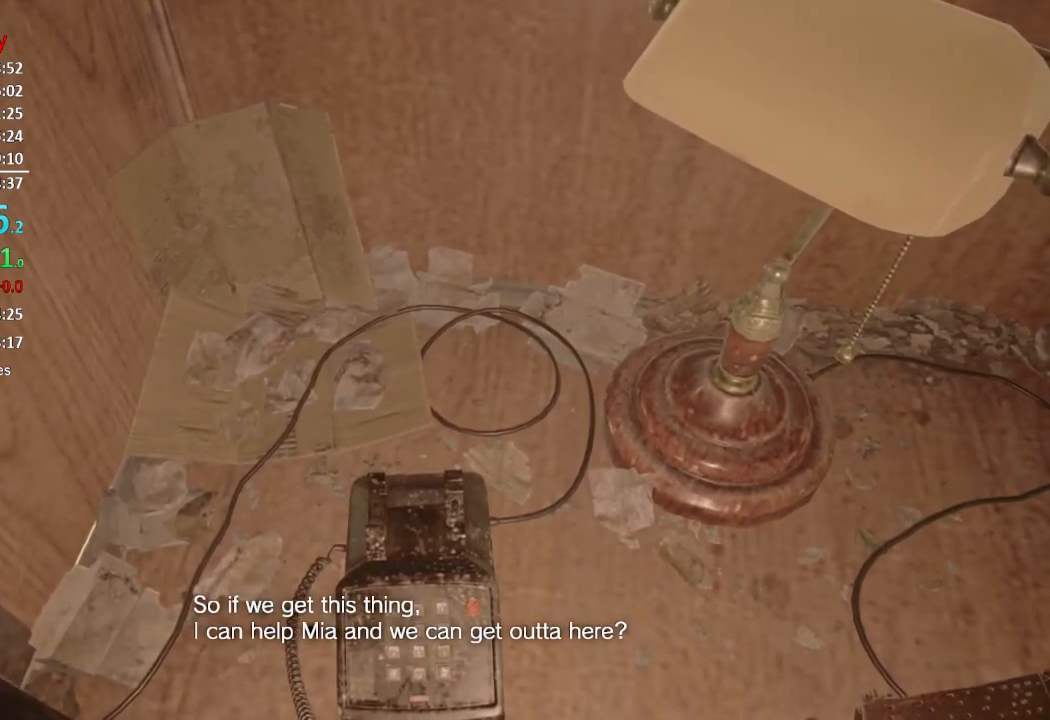
{"buttons": [], "left_stick": "center", "right_stick": "center", "events": []}
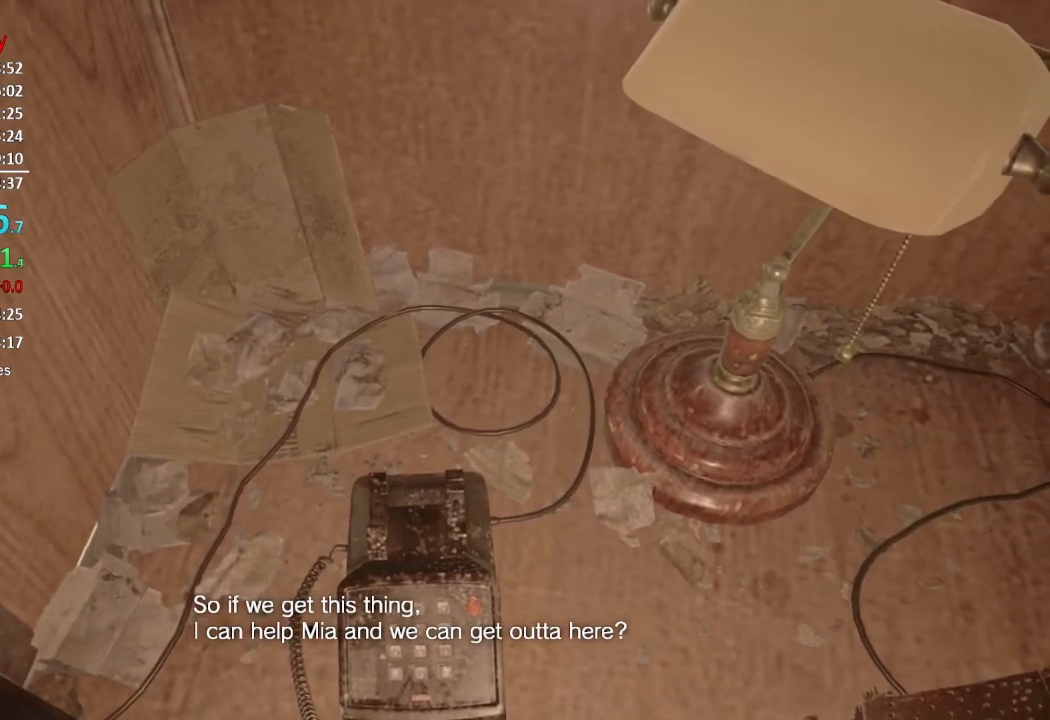
{"buttons": ["A", "B"], "left_stick": "center", "right_stick": "center", "events": [[501, "A", "down"], [501, "B", "down"]]}
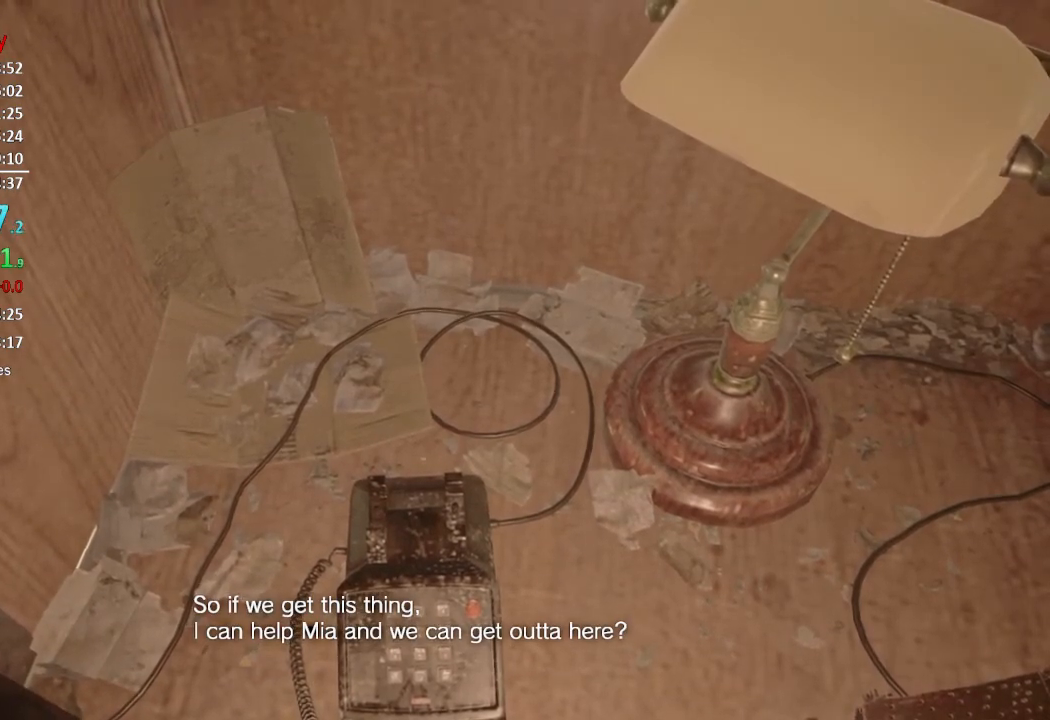
{"buttons": [], "left_stick": "center", "right_stick": "center", "events": [[400, "A", "up"], [400, "B", "up"]]}
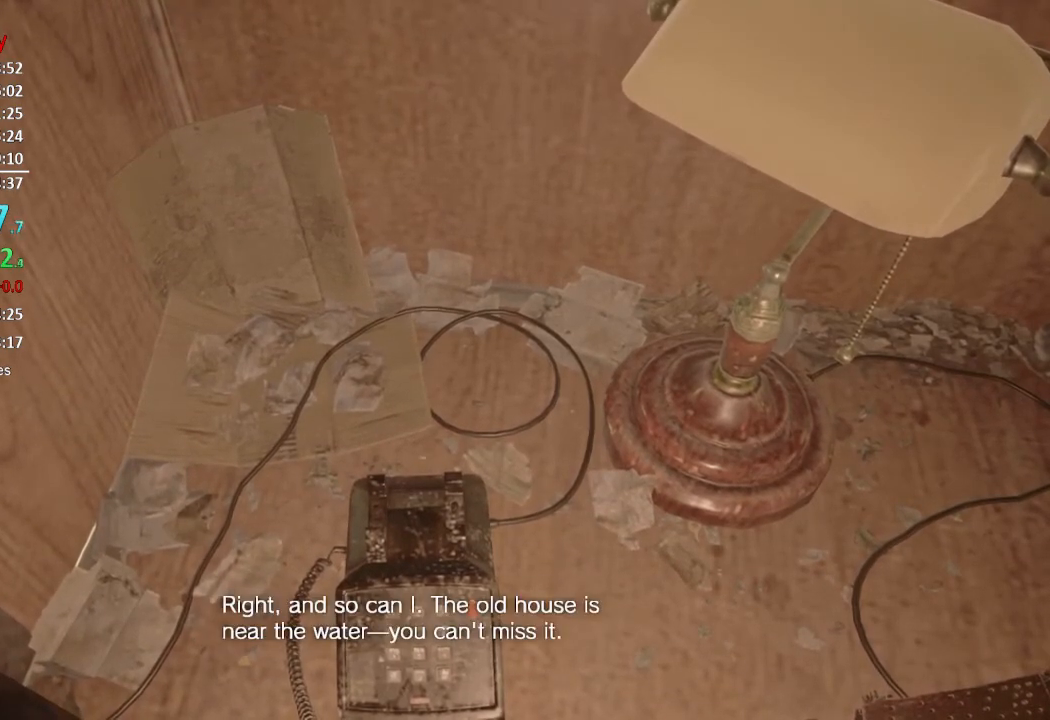
{"buttons": ["A", "B"], "left_stick": "center", "right_stick": "center", "events": [[34, "A", "down"], [34, "B", "down"], [134, "A", "up"], [134, "B", "up"], [234, "A", "down"], [267, "B", "down"], [334, "A", "up"], [334, "B", "up"], [401, "A", "down"], [401, "B", "down"]]}
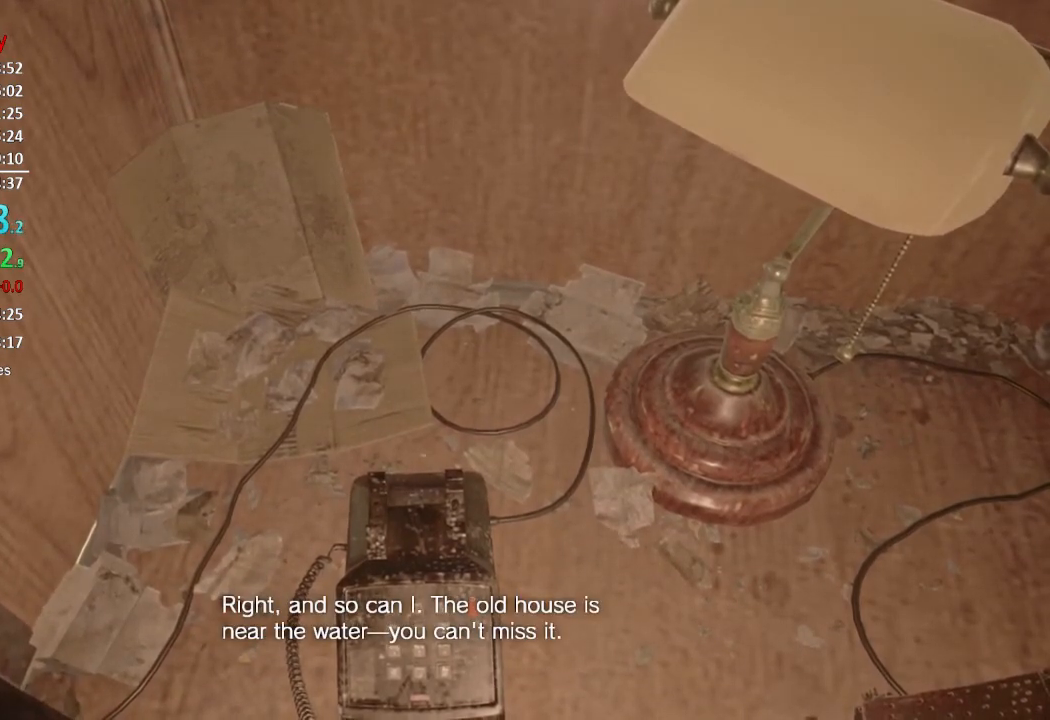
{"buttons": [], "left_stick": "center", "right_stick": "center", "events": [[117, "A", "up"], [150, "B", "up"]]}
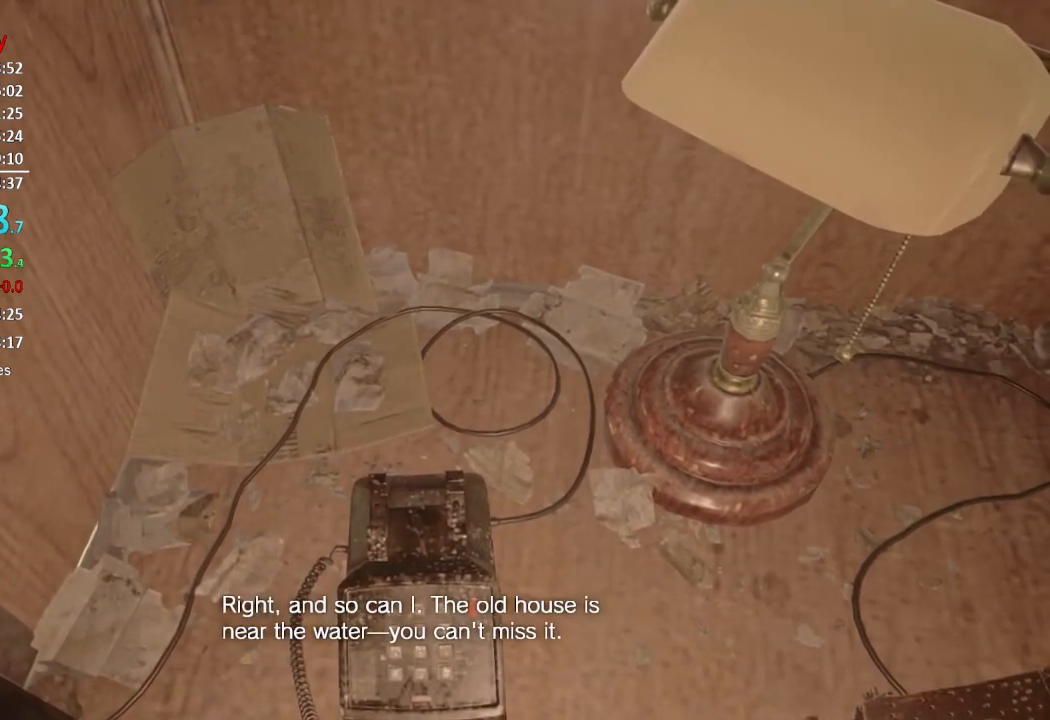
{"buttons": [], "left_stick": "down", "right_stick": "center", "events": [[150, "left_stick", "down"]]}
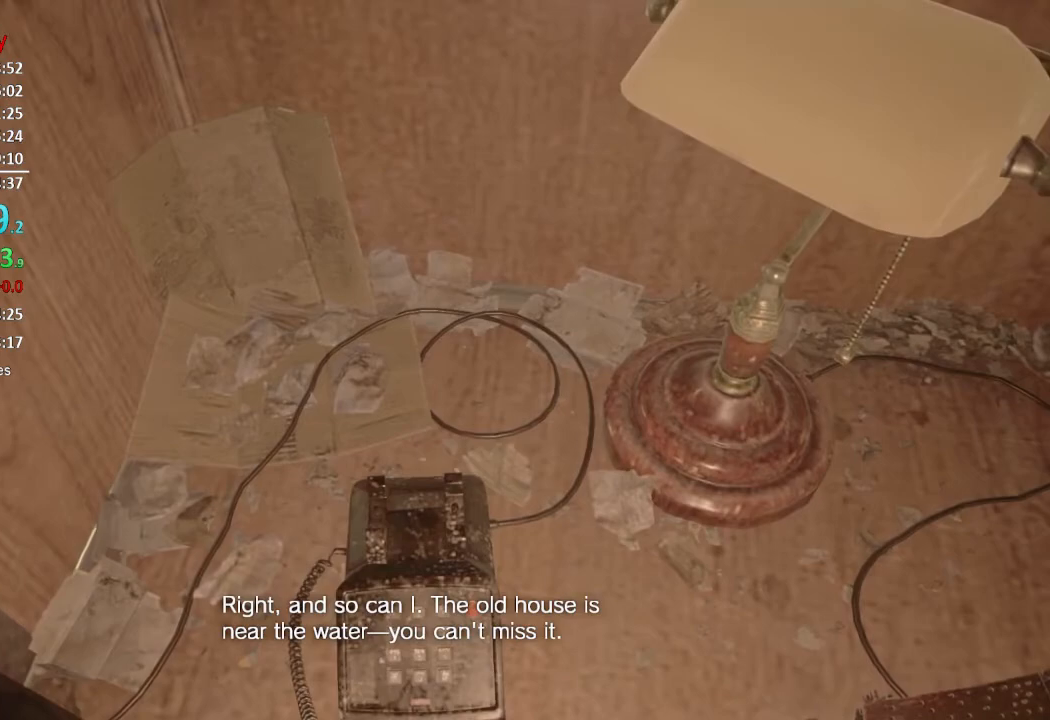
{"buttons": [], "left_stick": "center", "right_stick": "center", "events": [[84, "left_stick", "center"]]}